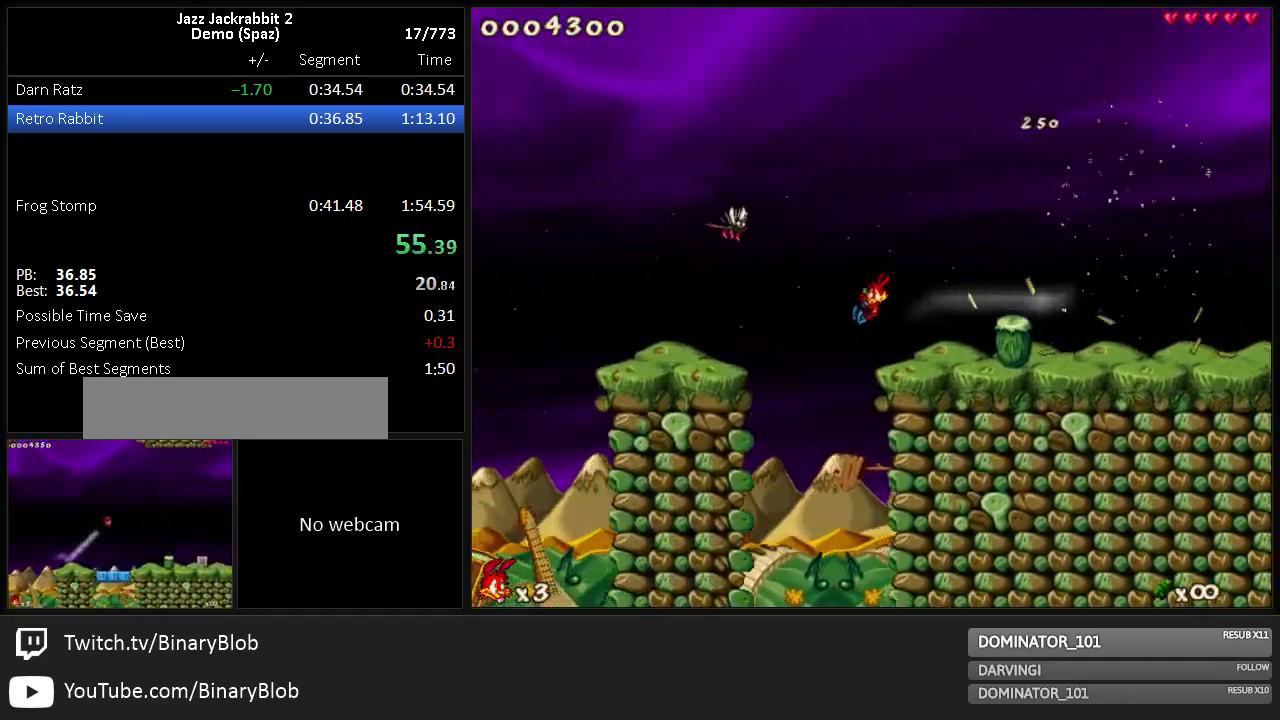
Gameplay with keyboard; each line is a JSON object with the keys held at the frame after it. "events" lists presses ("down") and releases ("up") of "1", "2", "3", "4", "5", "6", "7", "8", "9", "down", "jump", "left", "right", "run", "shoot" and "up" between this image and that frame as [ms after this image, input, new state], when the widget could be followed in between. No other keys are recorded. Mouse input is not recorded. Key names are as the overlay labels them; some are game actions (e.g. jump) rather than physical keys.
{"keys": ["run"], "events": [[317, "left", "down"], [483, "left", "up"]]}
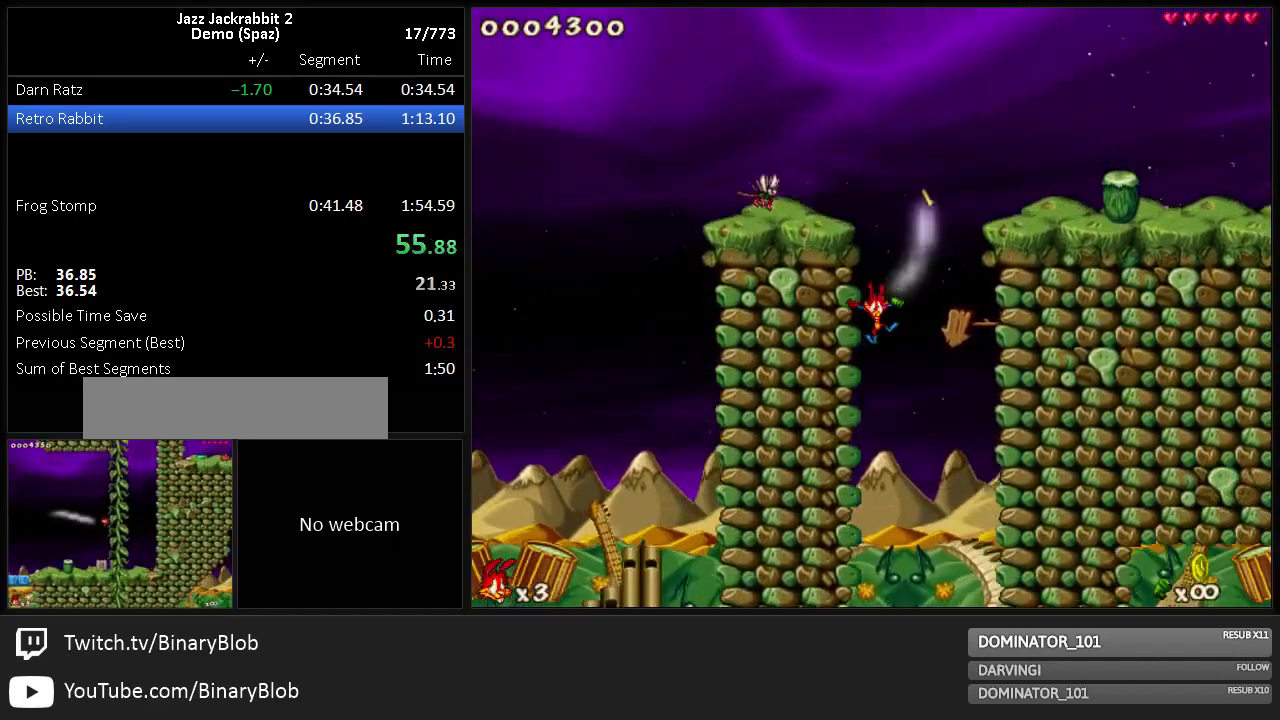
{"keys": ["run"], "events": []}
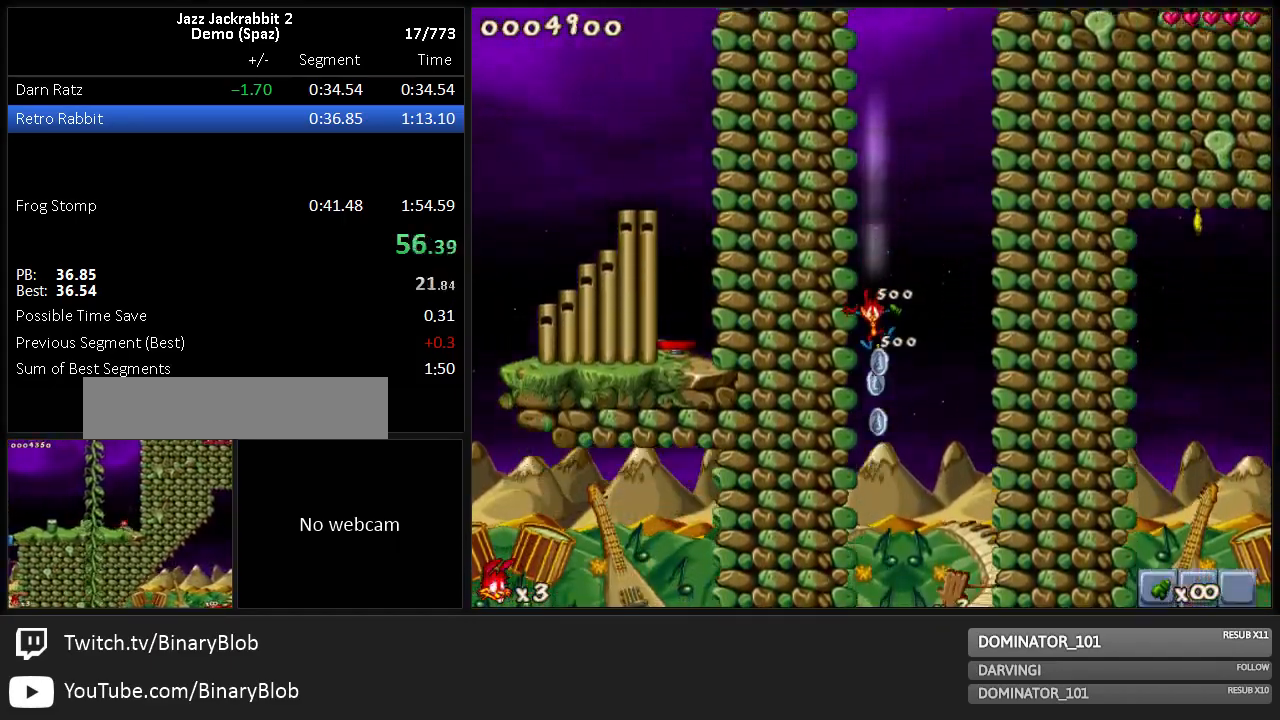
{"keys": ["right", "run"], "events": [[467, "right", "down"]]}
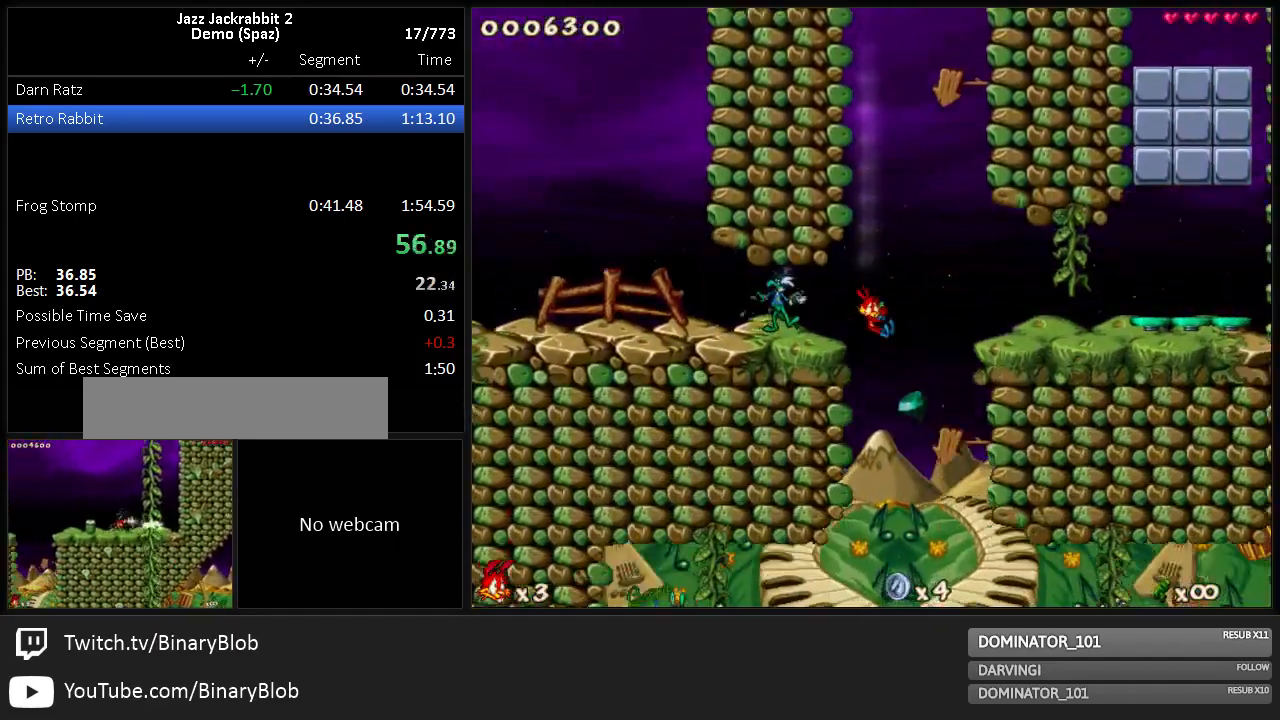
{"keys": ["right", "run"], "events": [[250, "jump", "down"], [350, "jump", "up"]]}
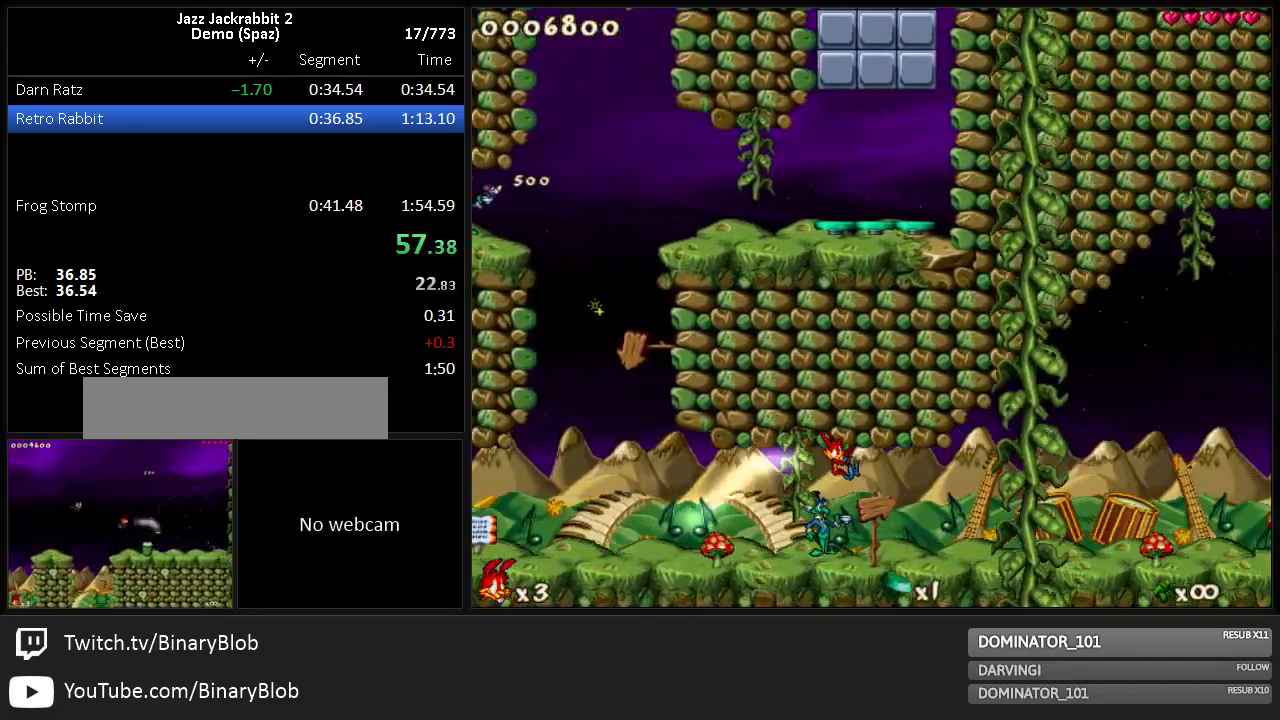
{"keys": ["right", "run"], "events": [[283, "jump", "down"], [383, "jump", "up"]]}
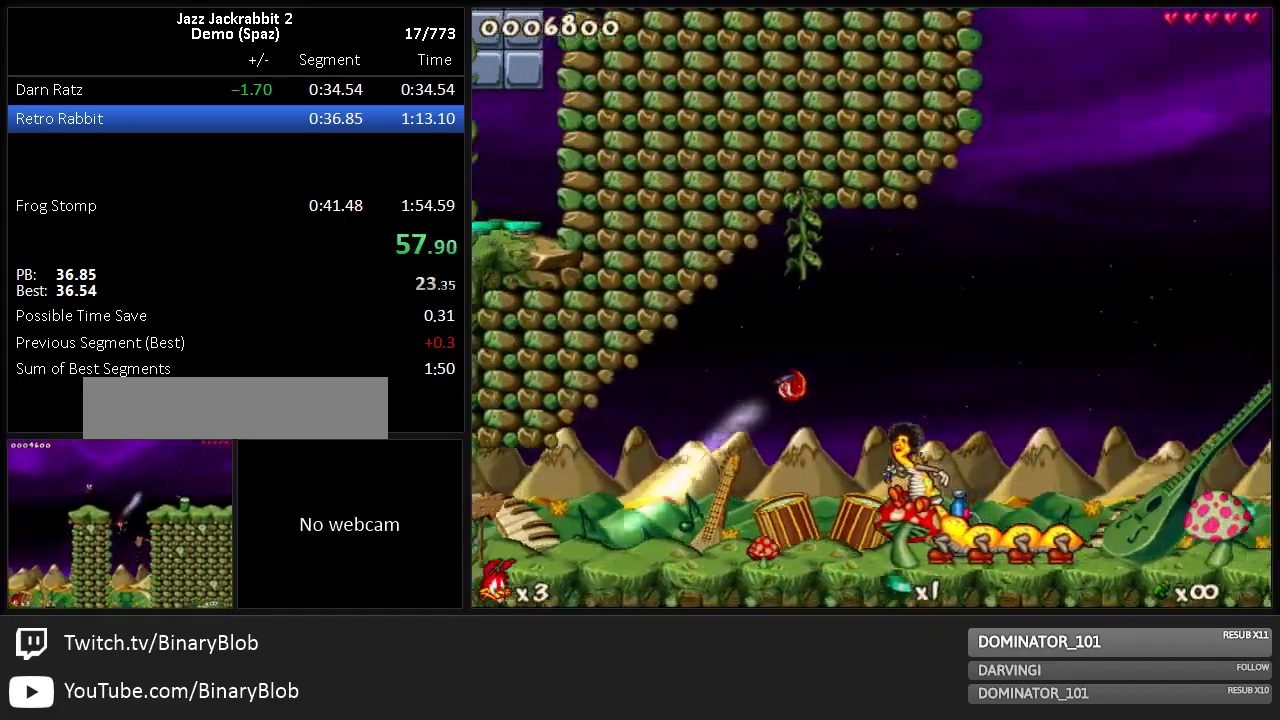
{"keys": ["right", "run"], "events": []}
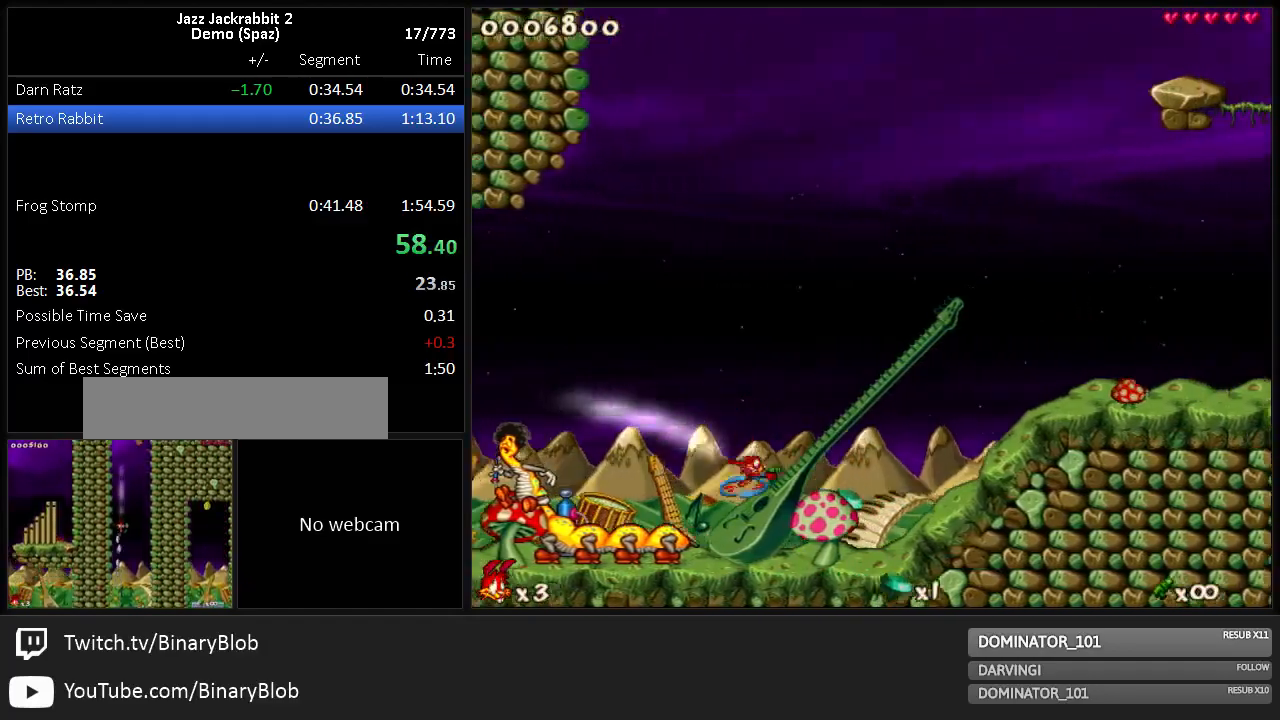
{"keys": ["jump", "left", "run"], "events": [[67, "right", "up"], [300, "jump", "down"], [333, "left", "down"]]}
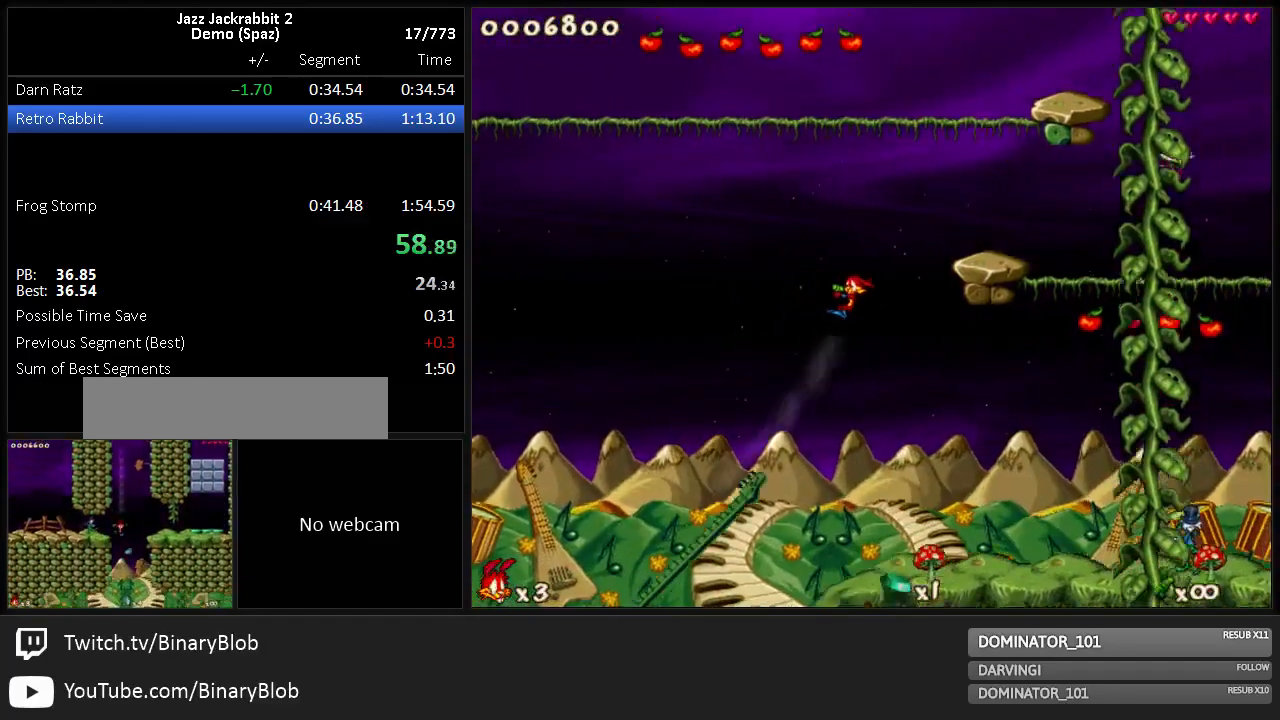
{"keys": ["jump", "left", "run"], "events": [[250, "jump", "up"], [383, "jump", "down"]]}
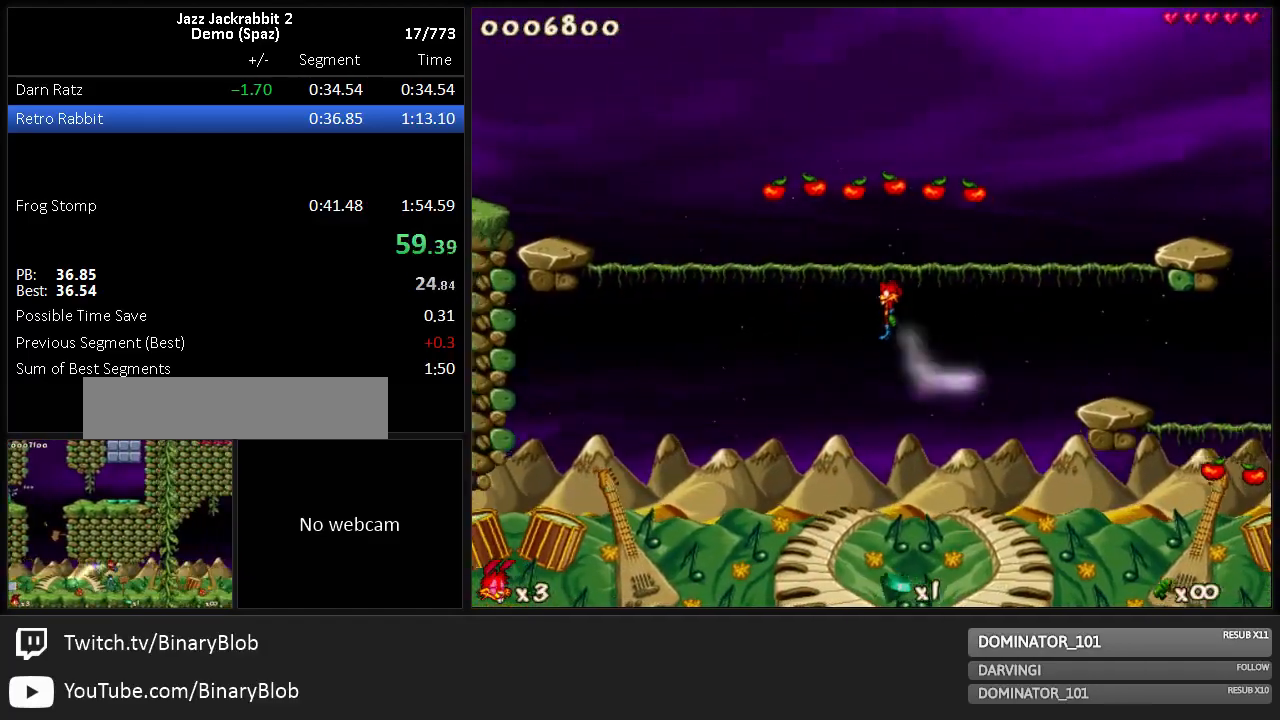
{"keys": ["run"], "events": [[317, "jump", "up"], [383, "shoot", "down"], [467, "shoot", "up"], [500, "left", "up"]]}
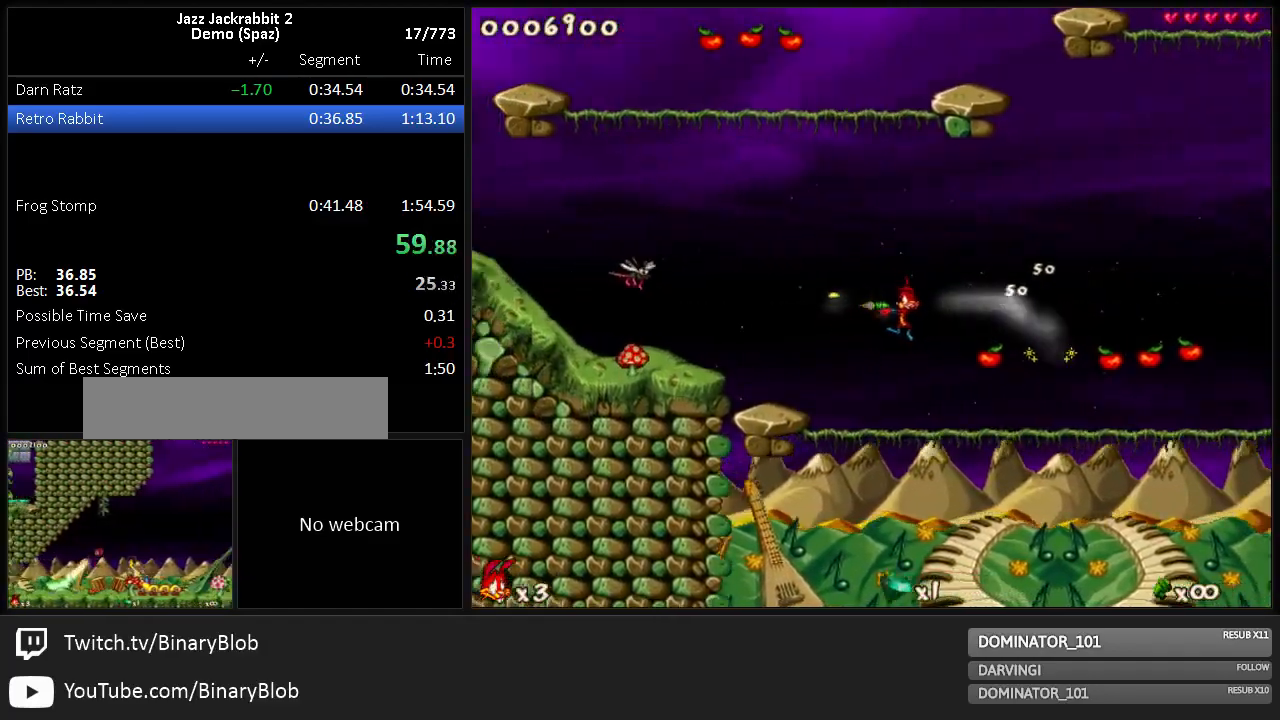
{"keys": ["jump", "run"], "events": [[33, "shoot", "down"], [67, "shoot", "up"], [133, "shoot", "down"], [167, "shoot", "up"], [367, "jump", "down"]]}
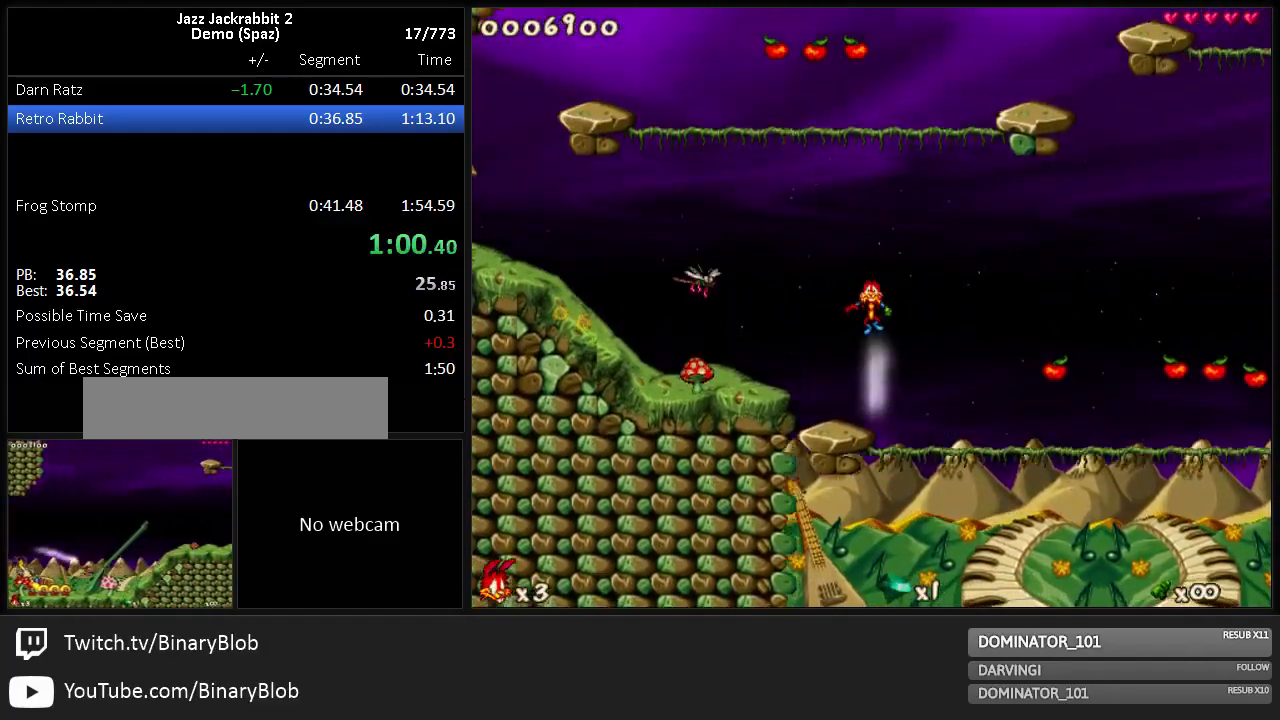
{"keys": ["jump", "right", "run"], "events": [[183, "jump", "up"], [283, "jump", "down"], [283, "right", "down"]]}
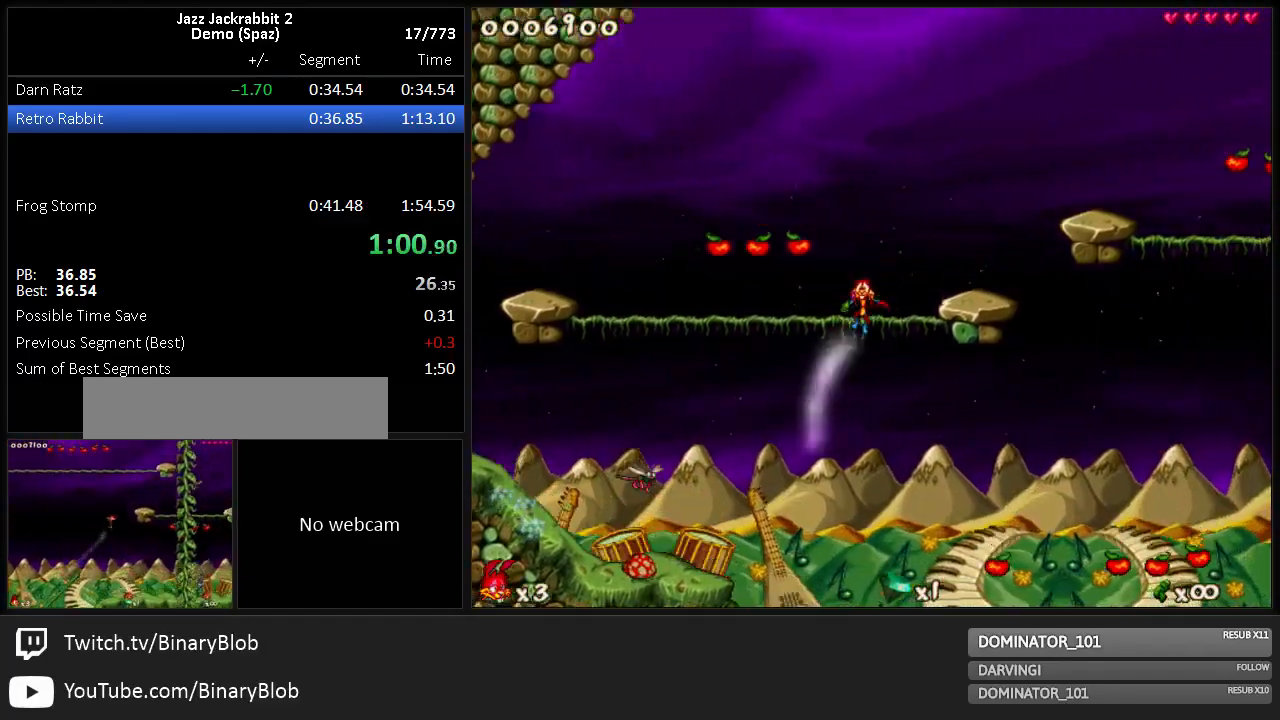
{"keys": ["run"], "events": [[217, "jump", "up"], [367, "right", "up"]]}
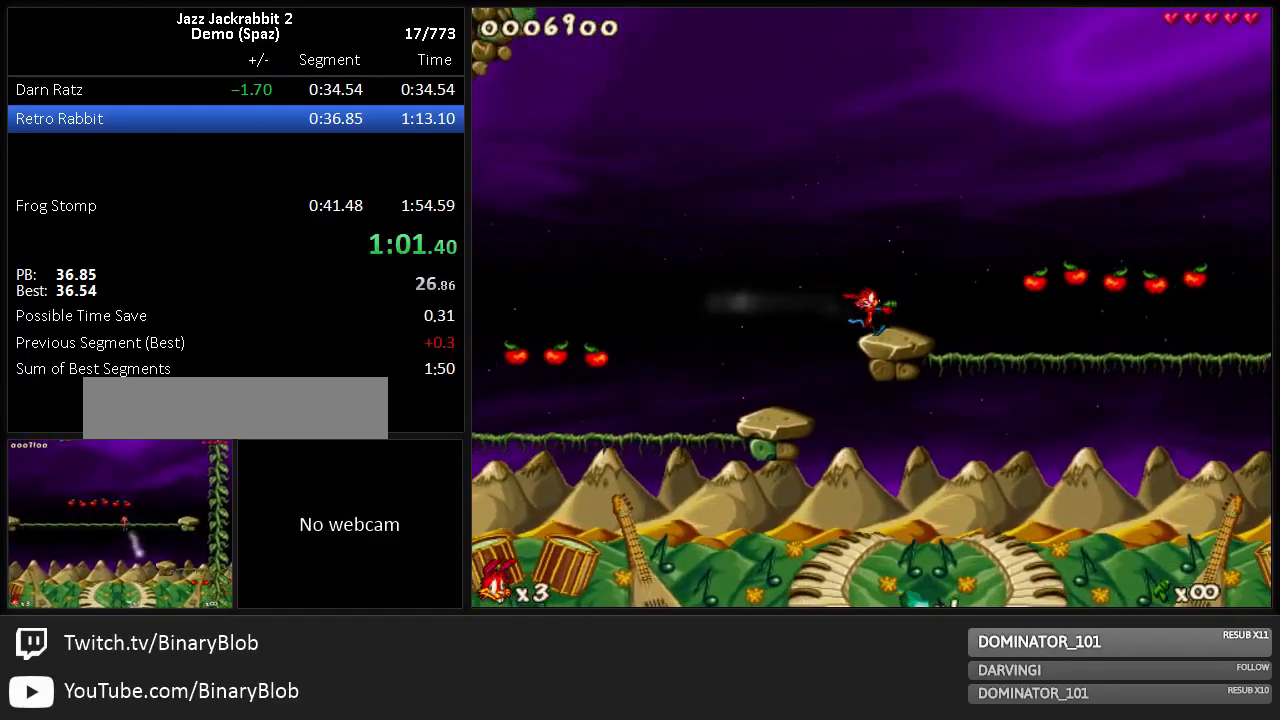
{"keys": ["right", "run"], "events": [[100, "jump", "down"], [100, "right", "down"], [133, "jump", "up"], [167, "run", "up"], [200, "run", "down"], [233, "shoot", "down"], [267, "shoot", "up"], [333, "shoot", "down"], [367, "shoot", "up"], [450, "shoot", "down"], [483, "shoot", "up"]]}
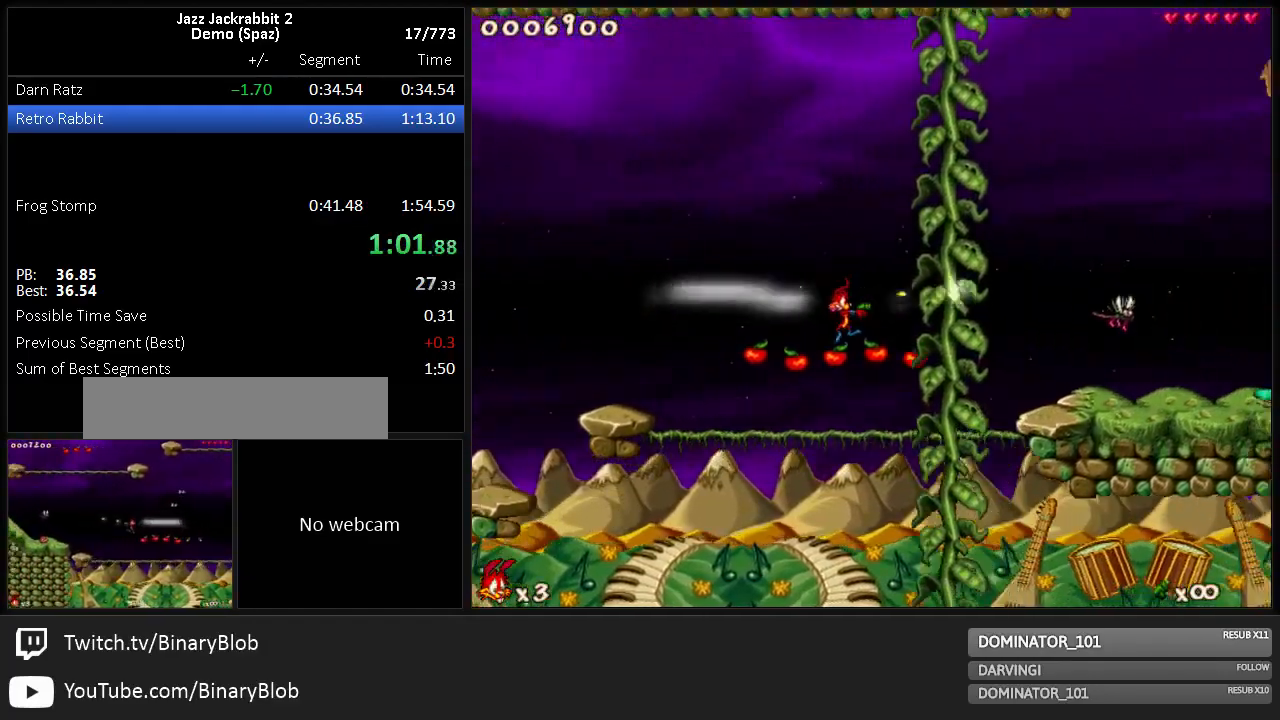
{"keys": ["right", "run"], "events": [[50, "shoot", "down"], [83, "shoot", "up"], [150, "shoot", "down"], [217, "shoot", "up"]]}
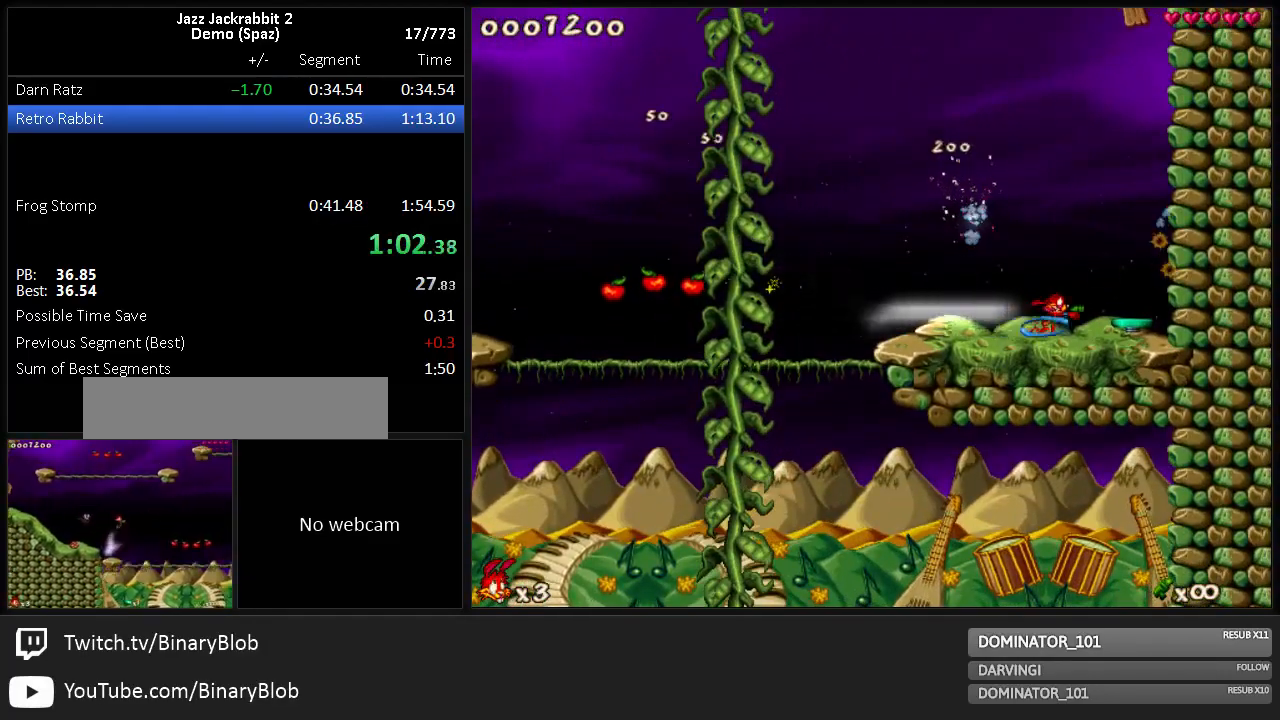
{"keys": ["left", "run"], "events": [[300, "right", "up"], [500, "left", "down"]]}
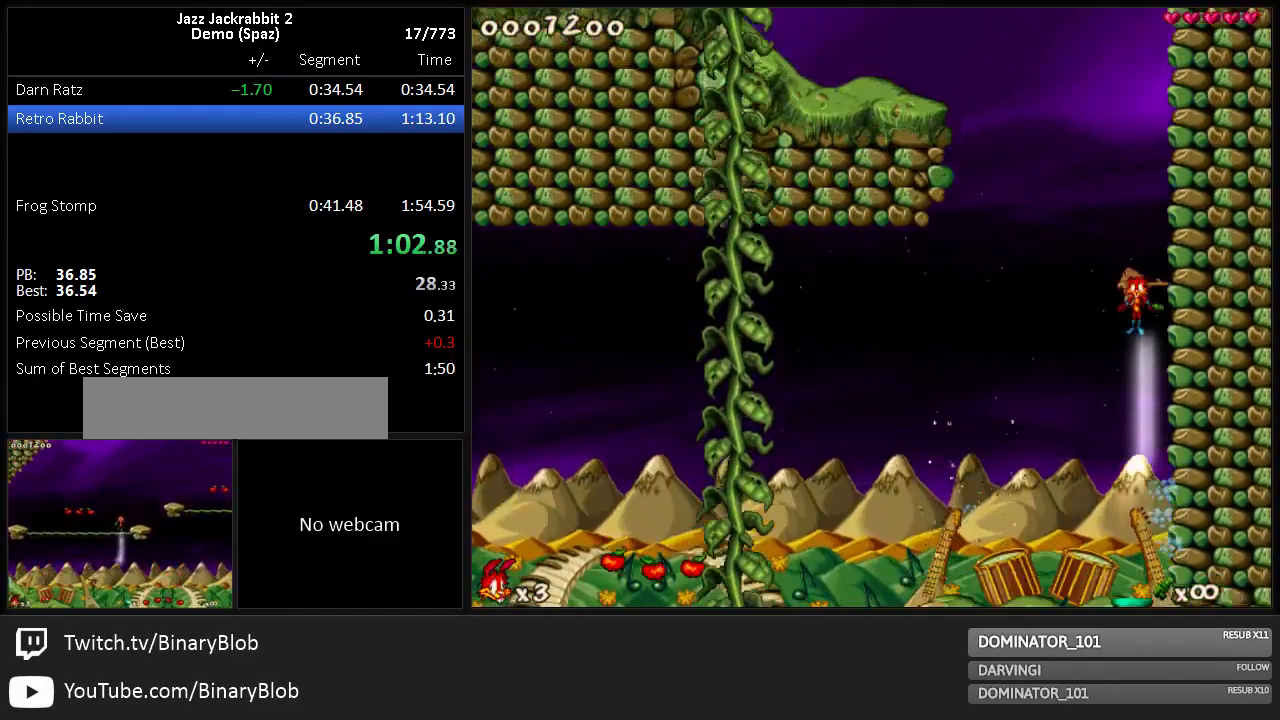
{"keys": ["run"], "events": [[500, "left", "up"]]}
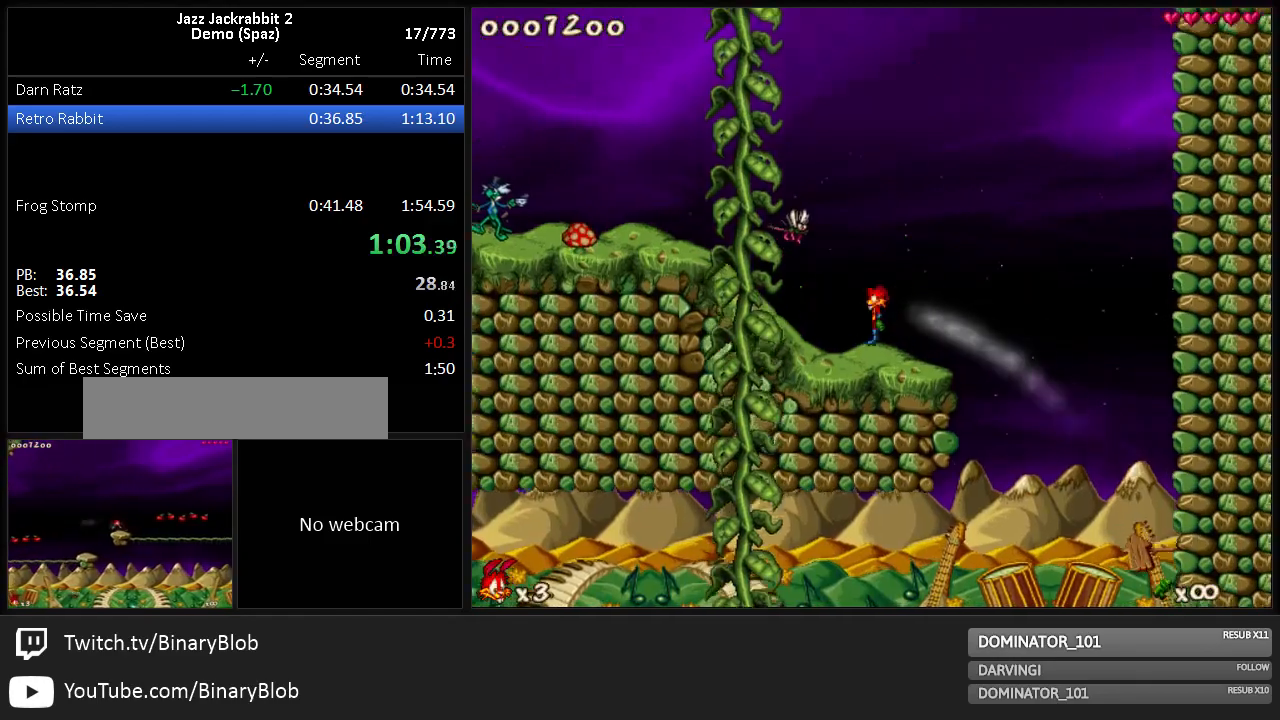
{"keys": ["down", "run"], "events": [[383, "down", "down"]]}
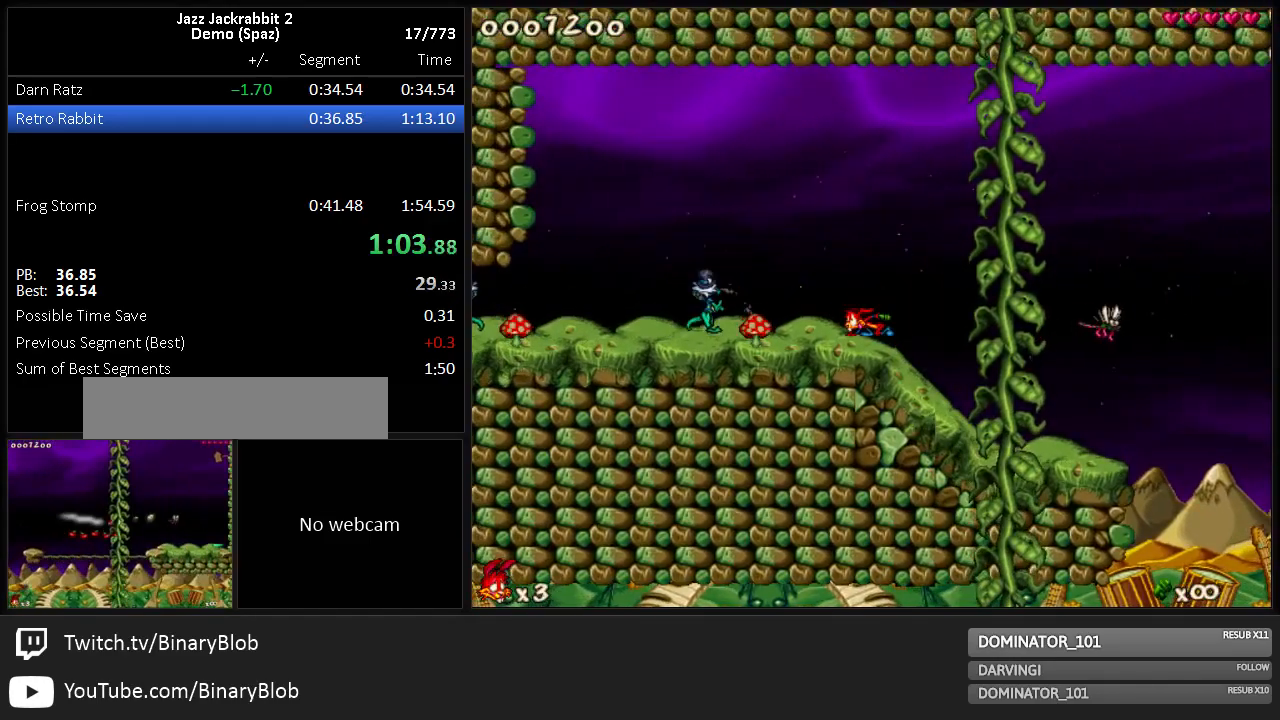
{"keys": ["left", "run"], "events": [[50, "jump", "down"], [83, "jump", "up"], [117, "down", "up"], [117, "left", "down"]]}
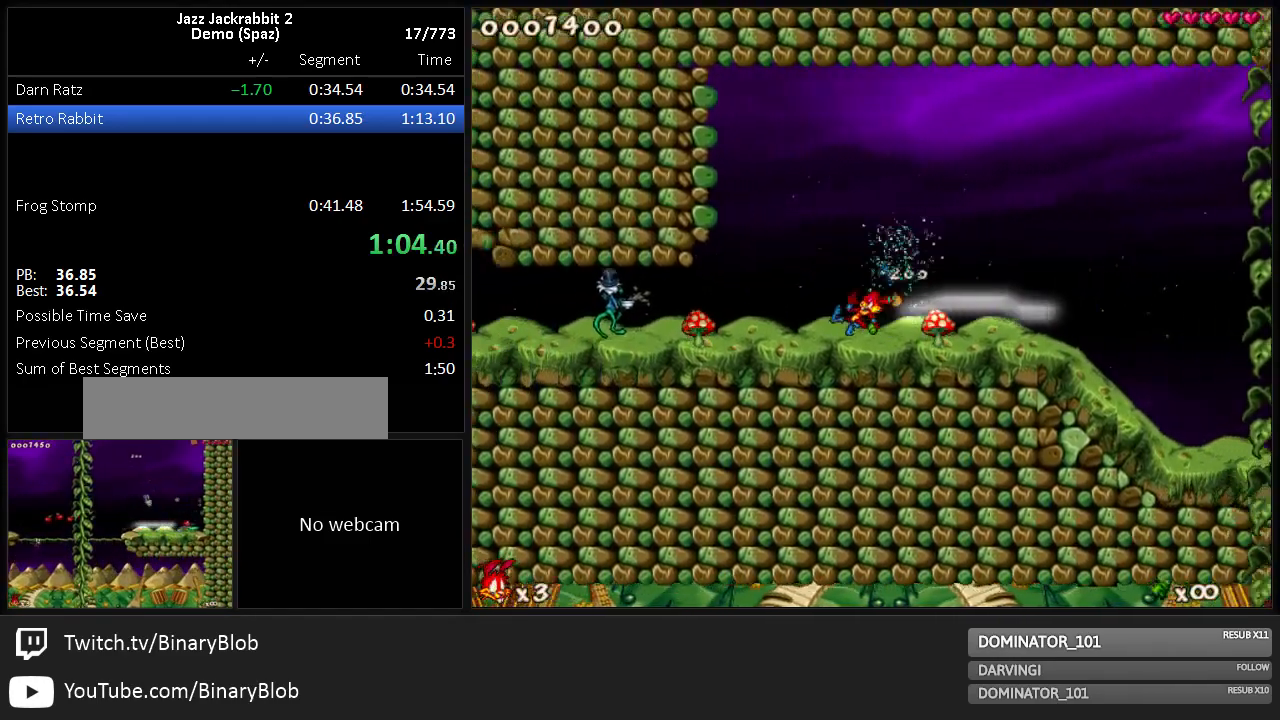
{"keys": ["left", "run"], "events": []}
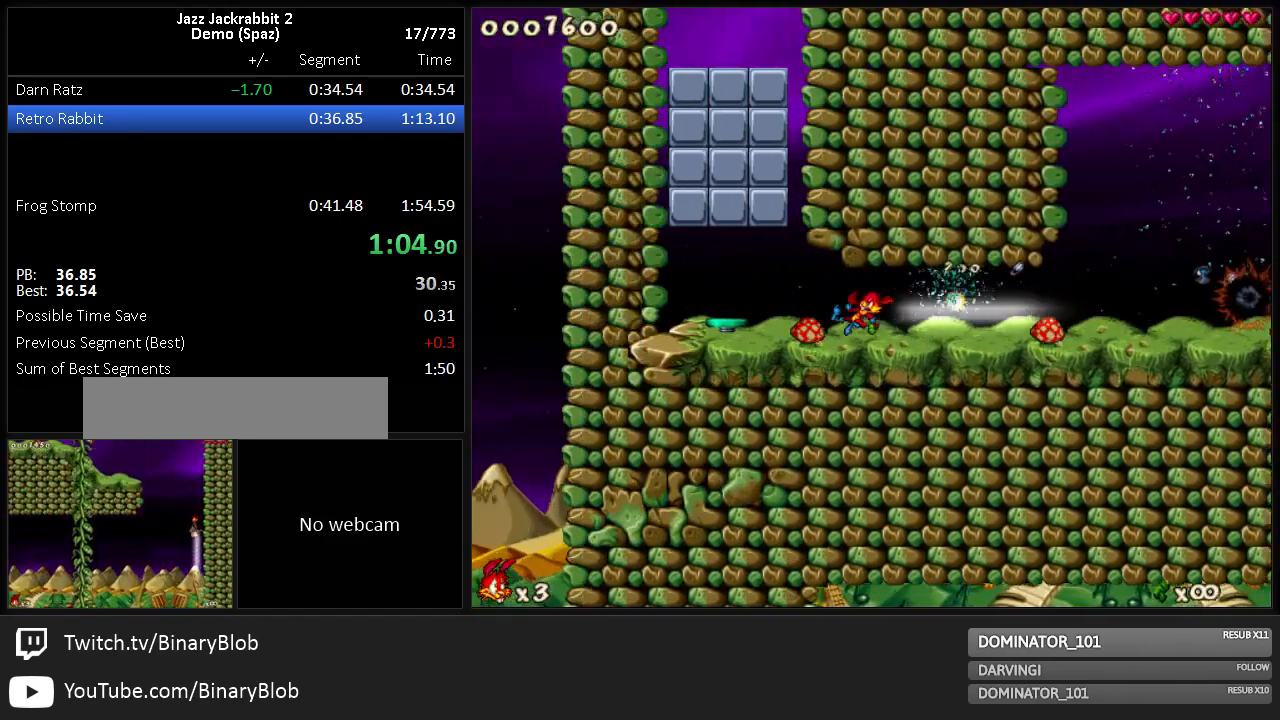
{"keys": ["left", "run"], "events": [[300, "left", "up"], [500, "left", "down"]]}
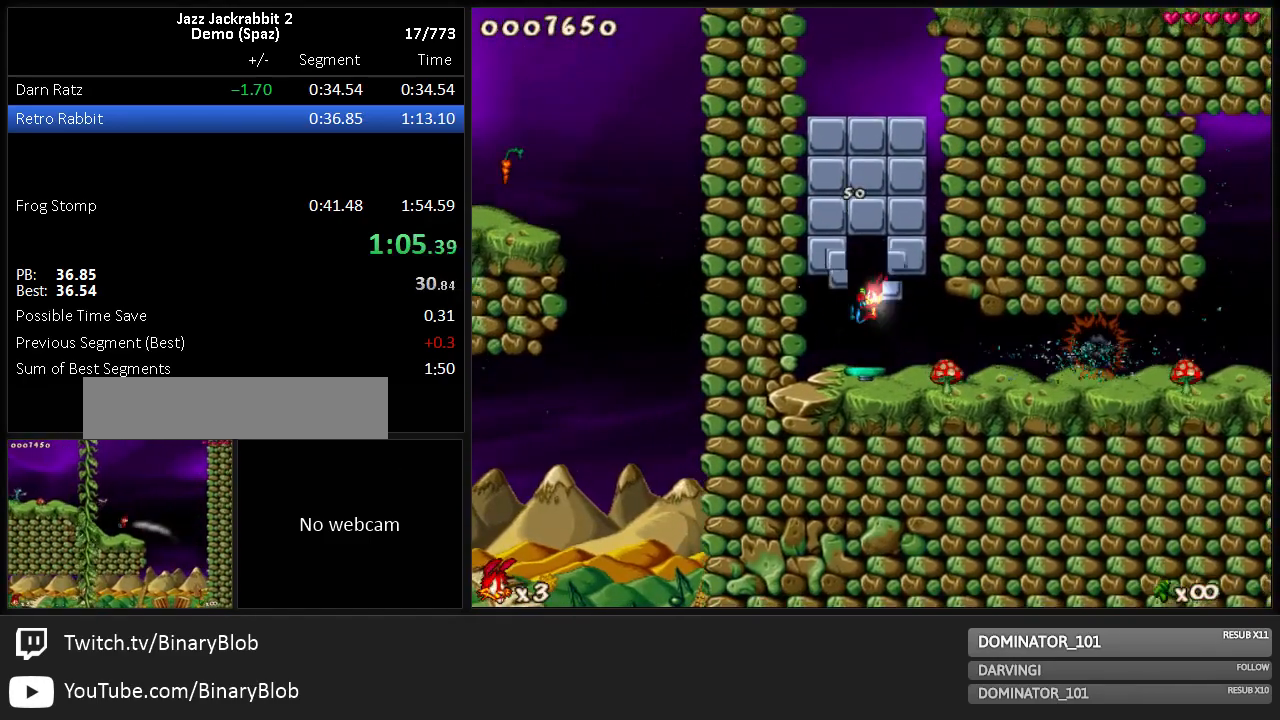
{"keys": ["right", "run"], "events": [[67, "left", "up"], [400, "right", "down"]]}
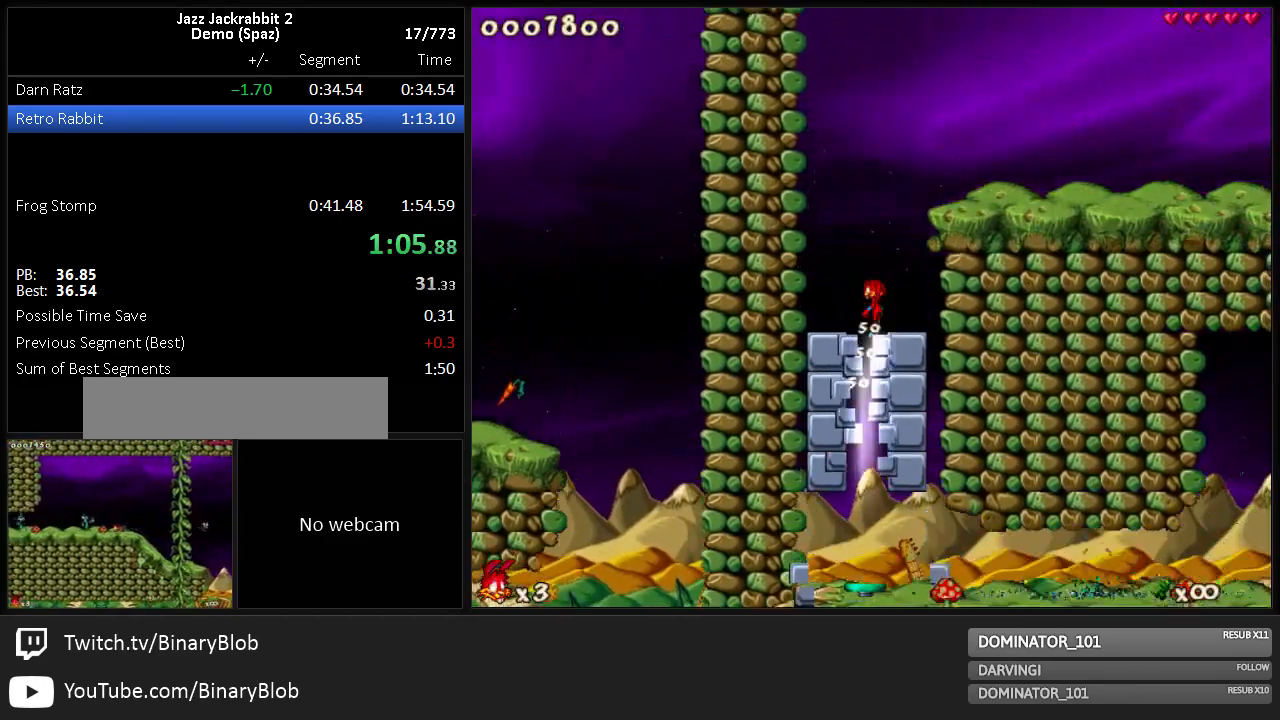
{"keys": ["right", "run"], "events": []}
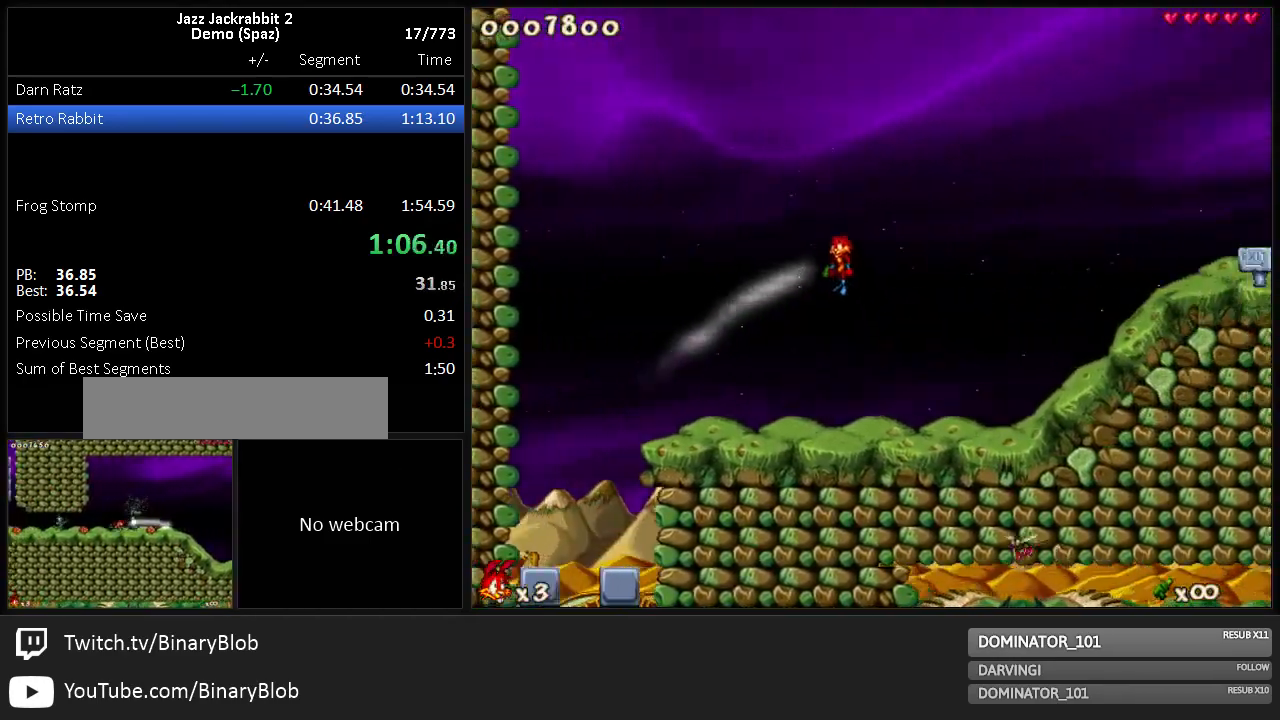
{"keys": ["right", "run"], "events": []}
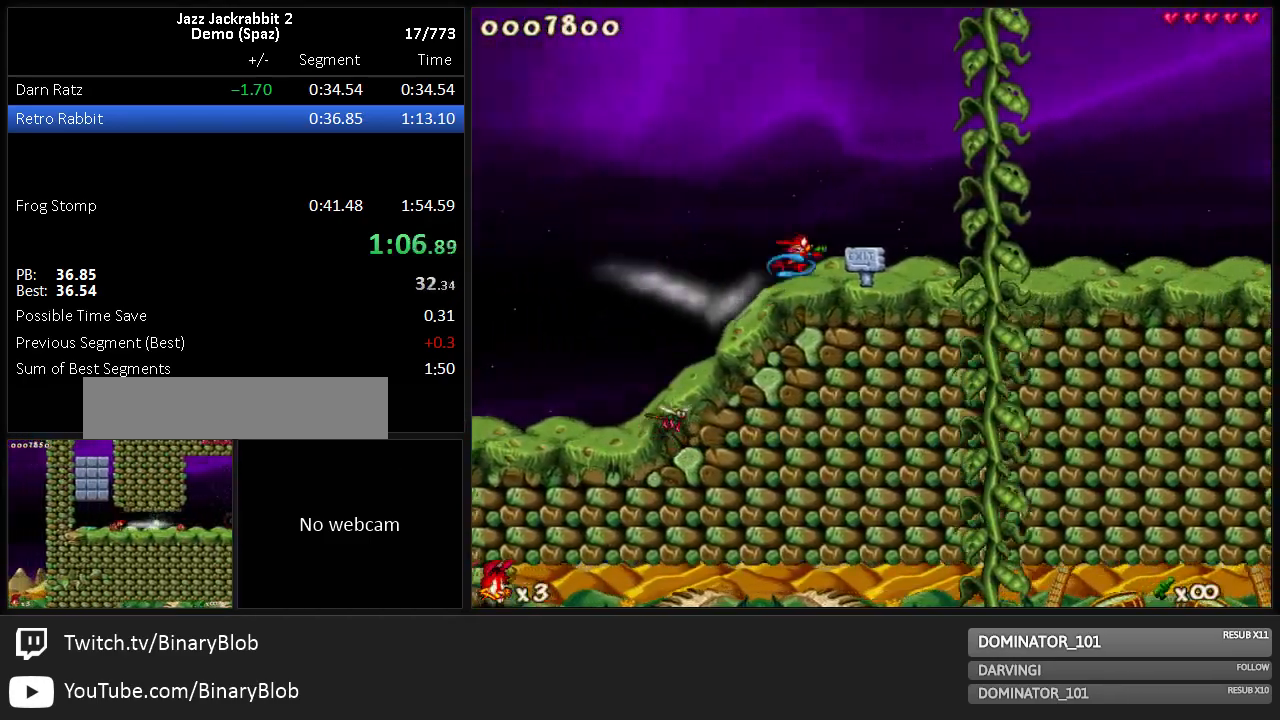
{"keys": ["right", "run"], "events": []}
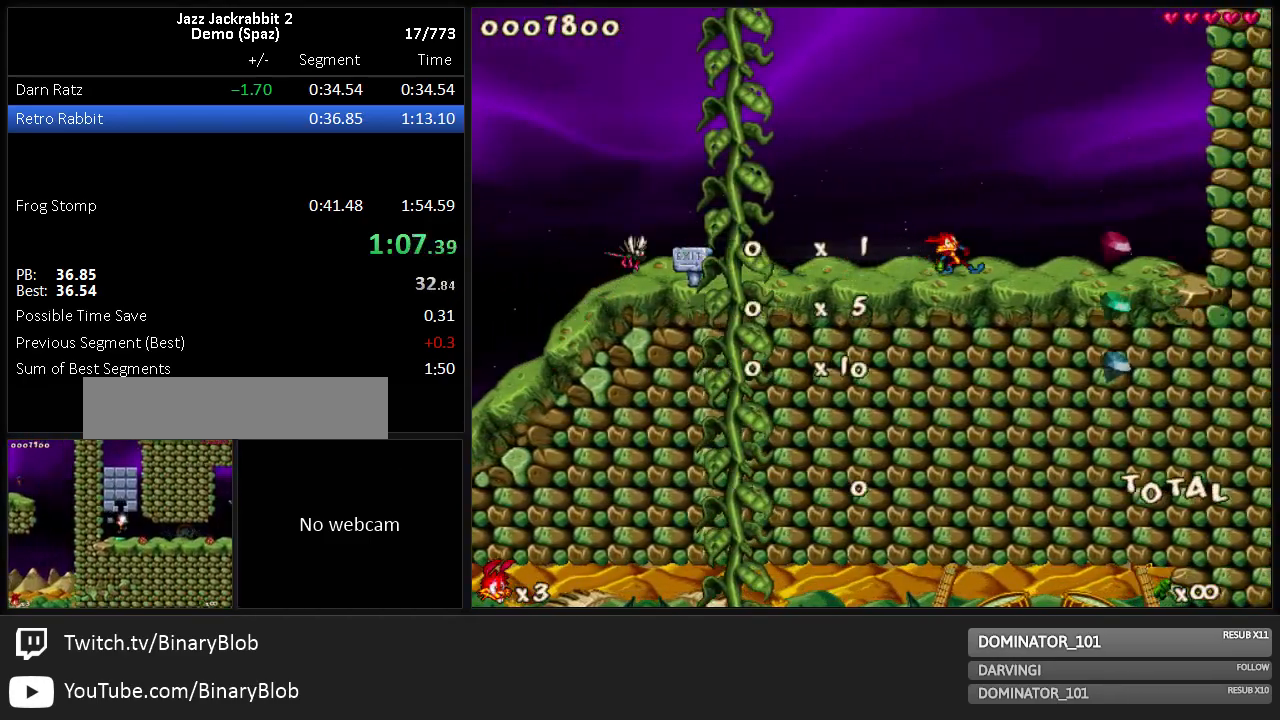
{"keys": ["left", "run"], "events": [[133, "left", "down"], [167, "right", "up"]]}
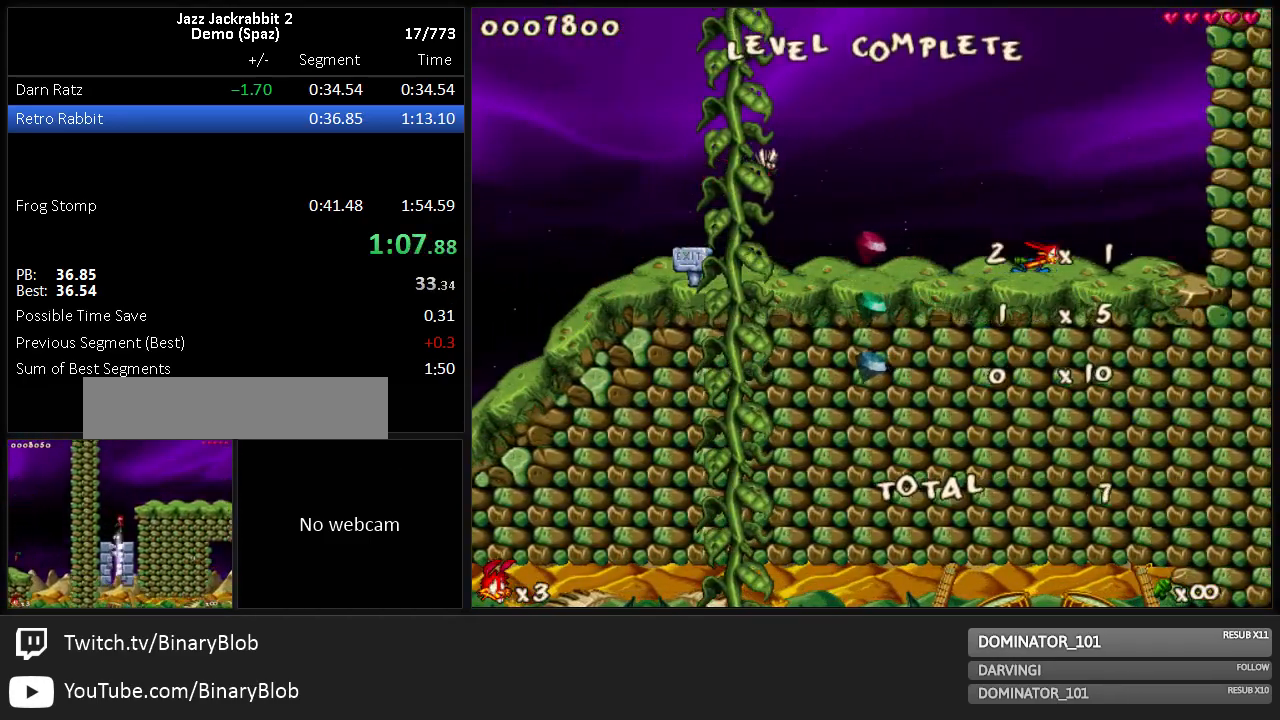
{"keys": ["left", "run"], "events": []}
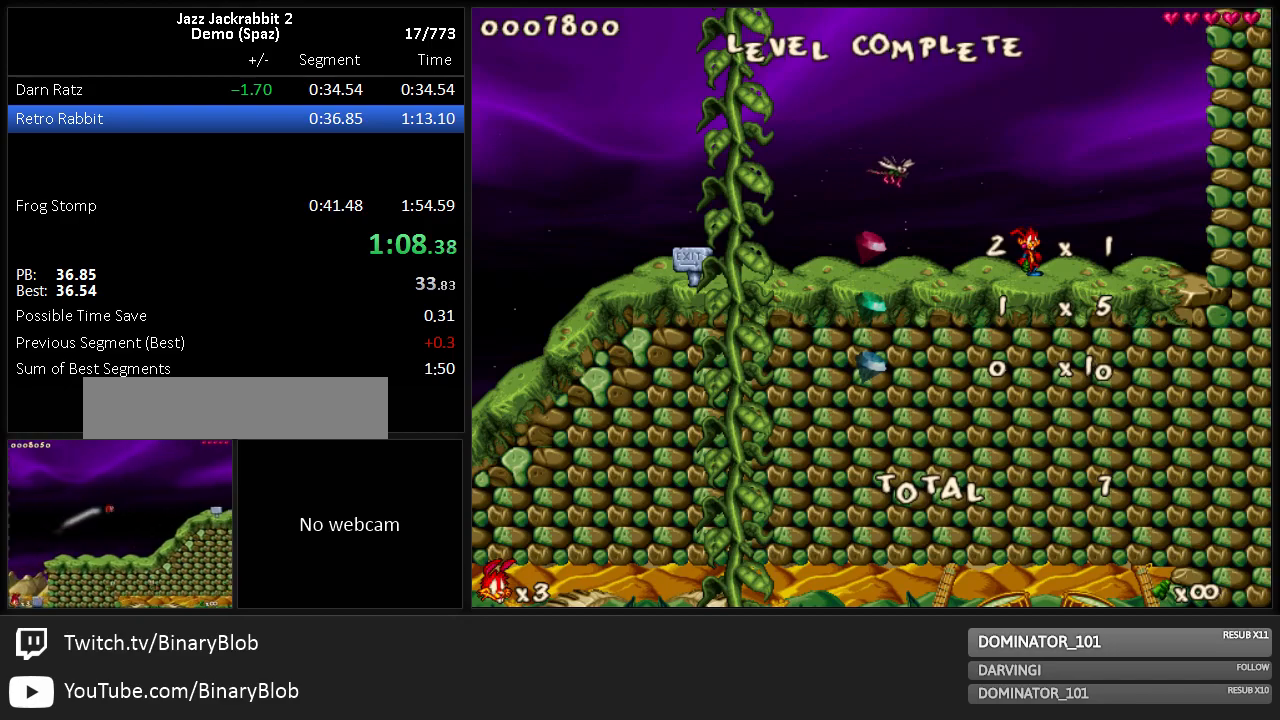
{"keys": ["left", "run"], "events": []}
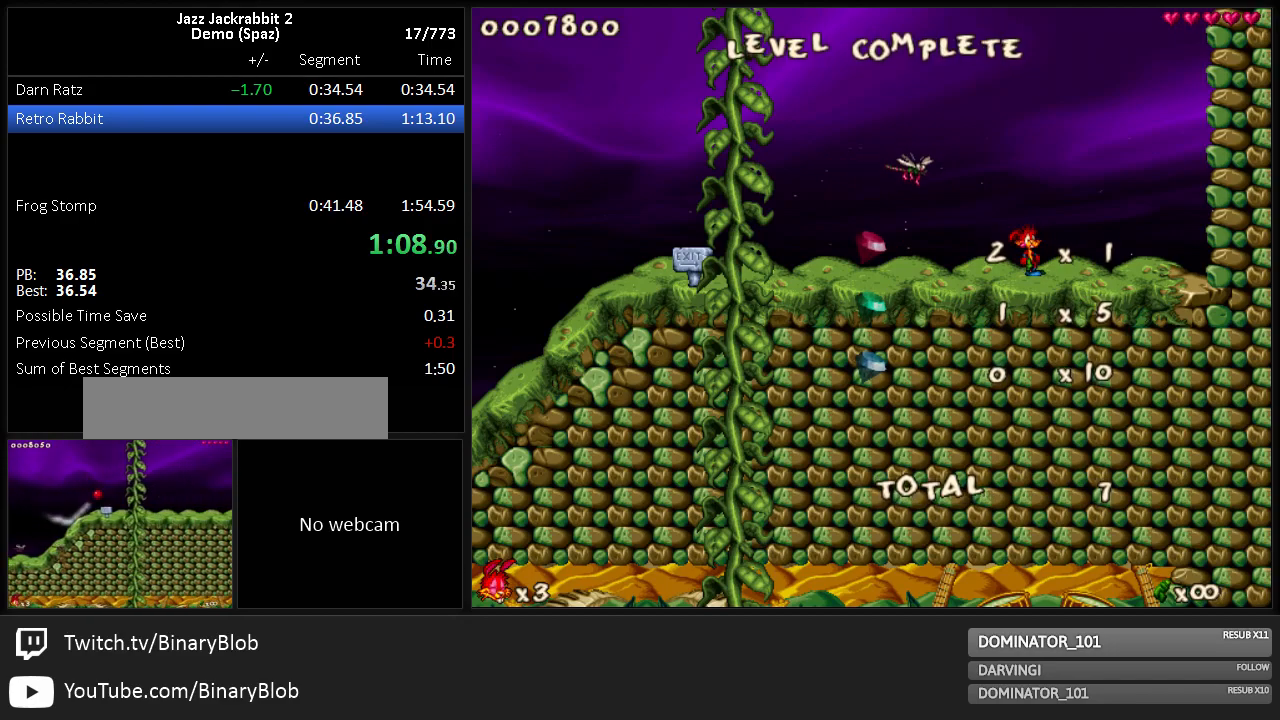
{"keys": ["left", "run"], "events": []}